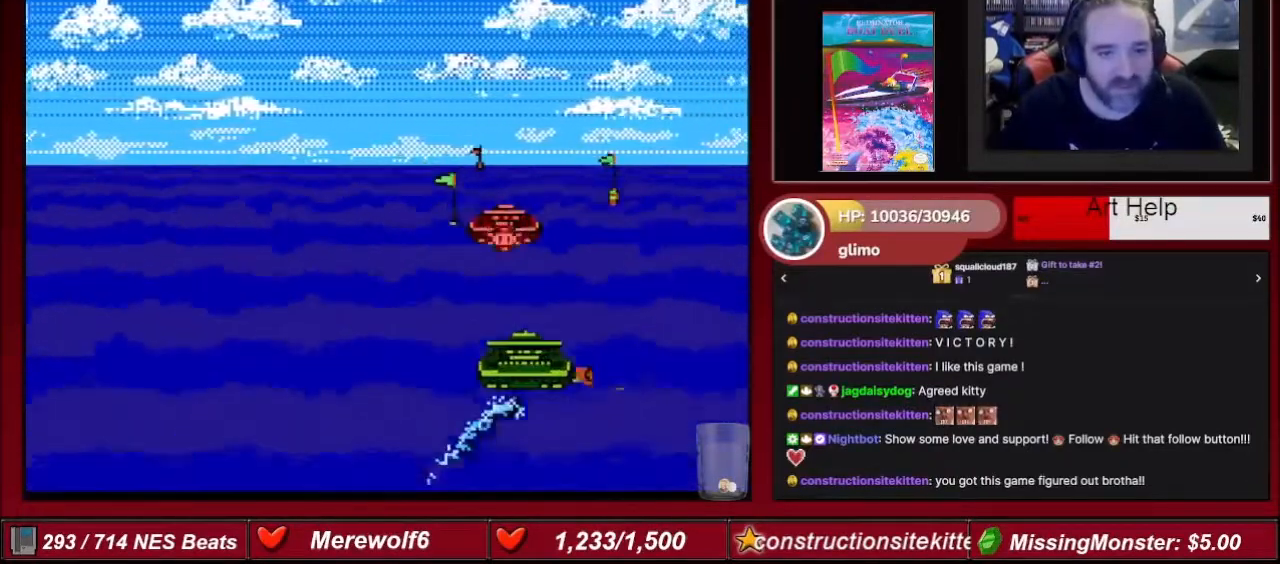
Gameplay with a controller (Nintendo layout); each line is a JSON object with the inputs held at the frame after it. "events" lists button and stick changes between this image and that frame as [ms after this image, input, new state], when the widget could be followed in between. Not read: L3 R3.
{"buttons": ["A", "DPAD_RIGHT"], "events": [[33, "B", "up"], [100, "DPAD_RIGHT", "down"]]}
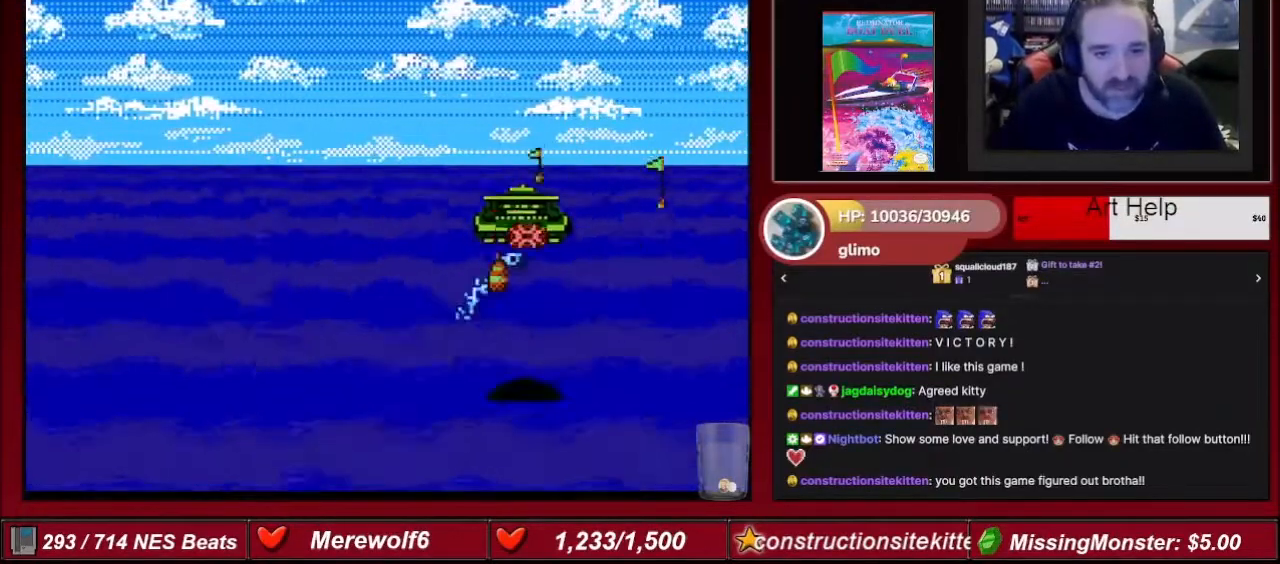
{"buttons": ["A", "DPAD_LEFT"], "events": [[300, "DPAD_RIGHT", "up"], [367, "DPAD_LEFT", "down"]]}
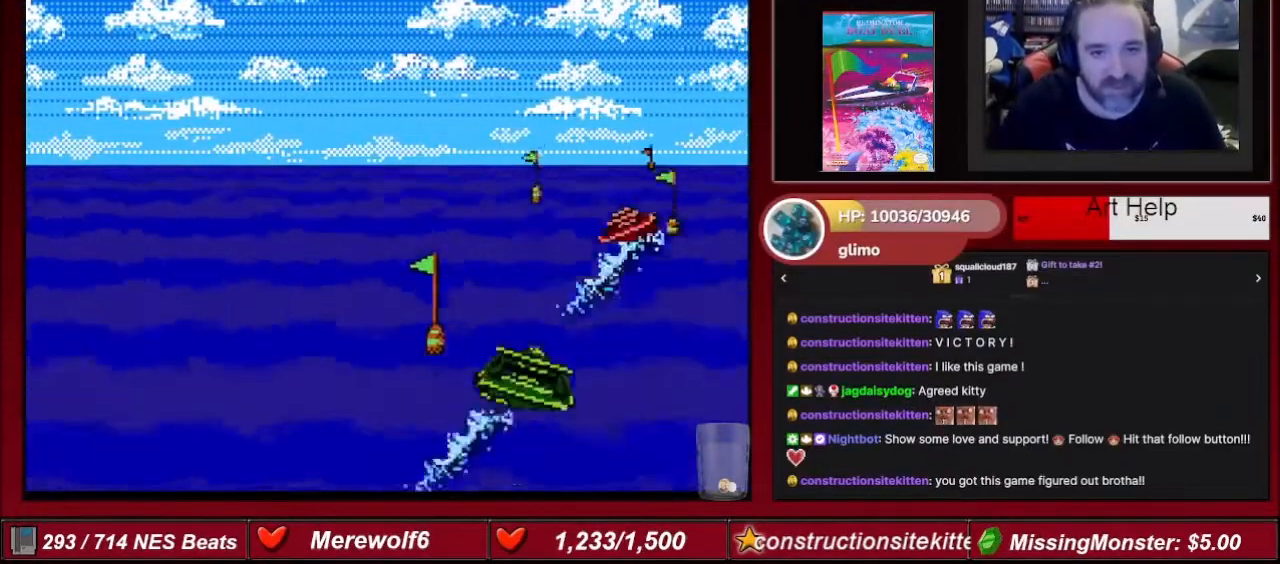
{"buttons": ["A", "DPAD_LEFT"], "events": [[133, "DPAD_LEFT", "up"], [267, "DPAD_RIGHT", "down"], [333, "DPAD_RIGHT", "up"], [467, "DPAD_LEFT", "down"]]}
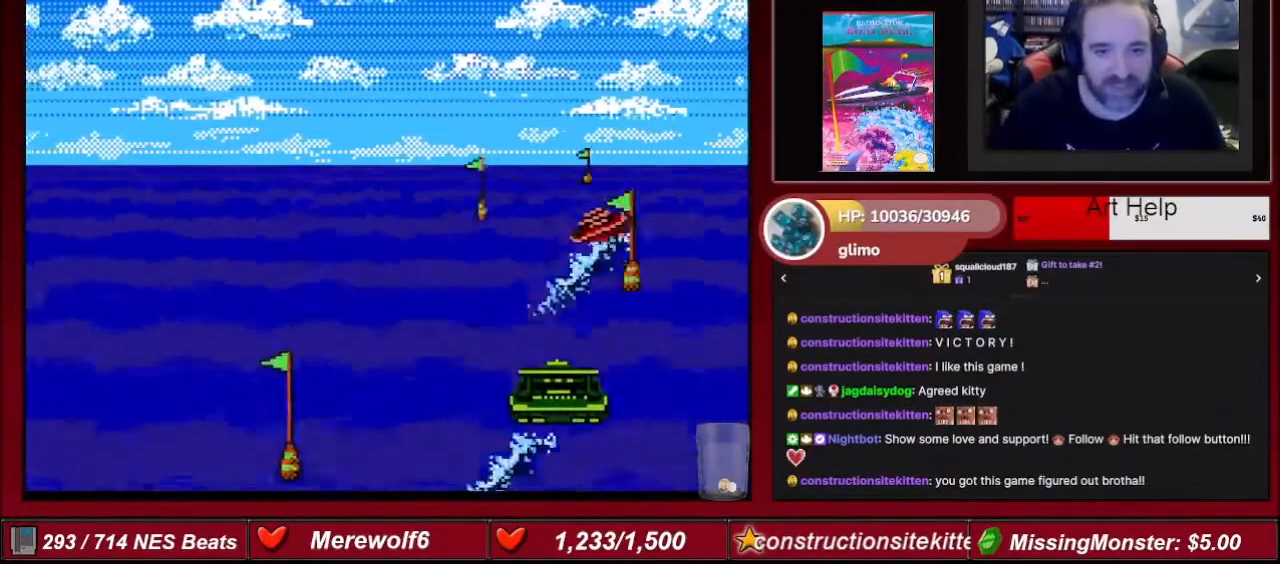
{"buttons": ["A", "DPAD_LEFT"], "events": []}
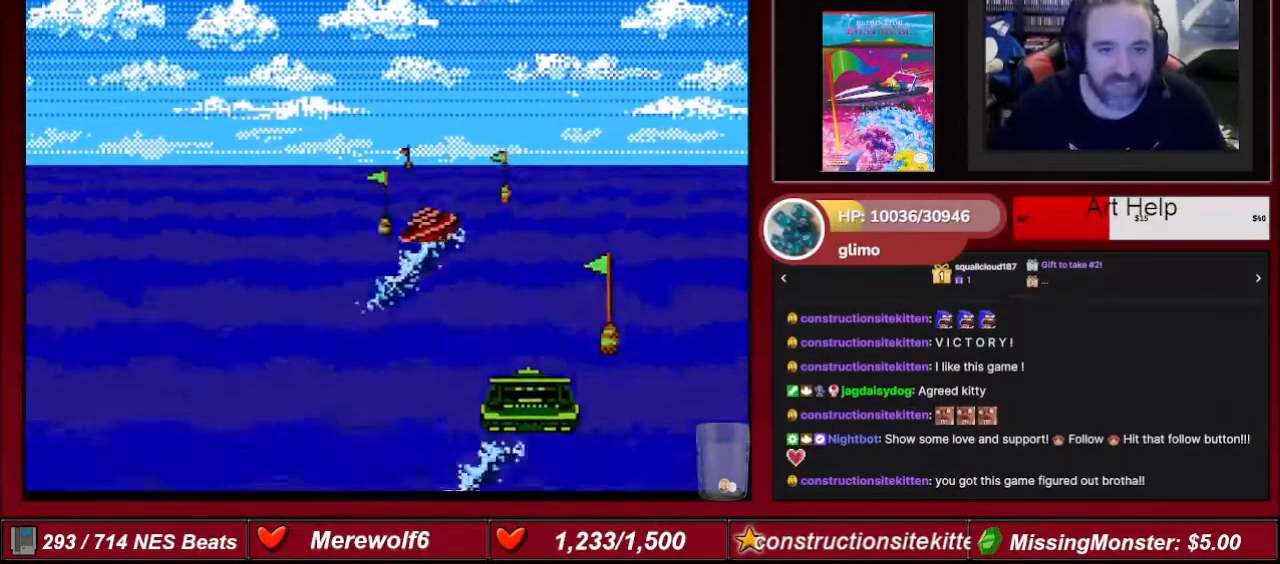
{"buttons": ["A", "DPAD_RIGHT"], "events": [[33, "DPAD_LEFT", "up"], [333, "DPAD_RIGHT", "down"]]}
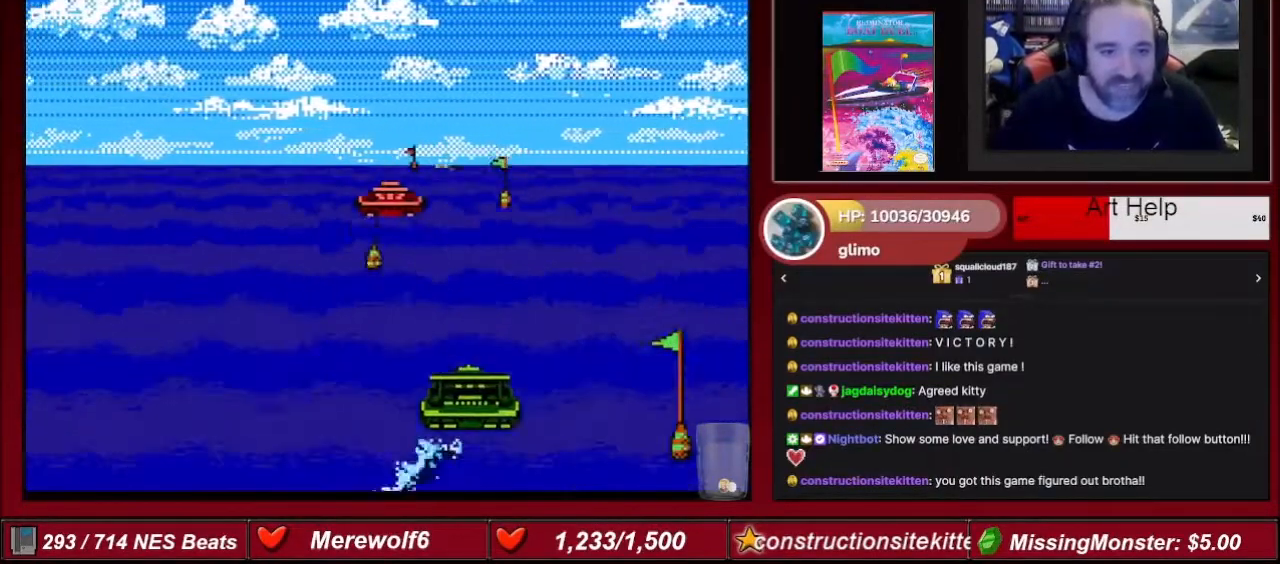
{"buttons": ["A", "DPAD_LEFT"], "events": [[434, "DPAD_RIGHT", "up"], [501, "DPAD_LEFT", "down"]]}
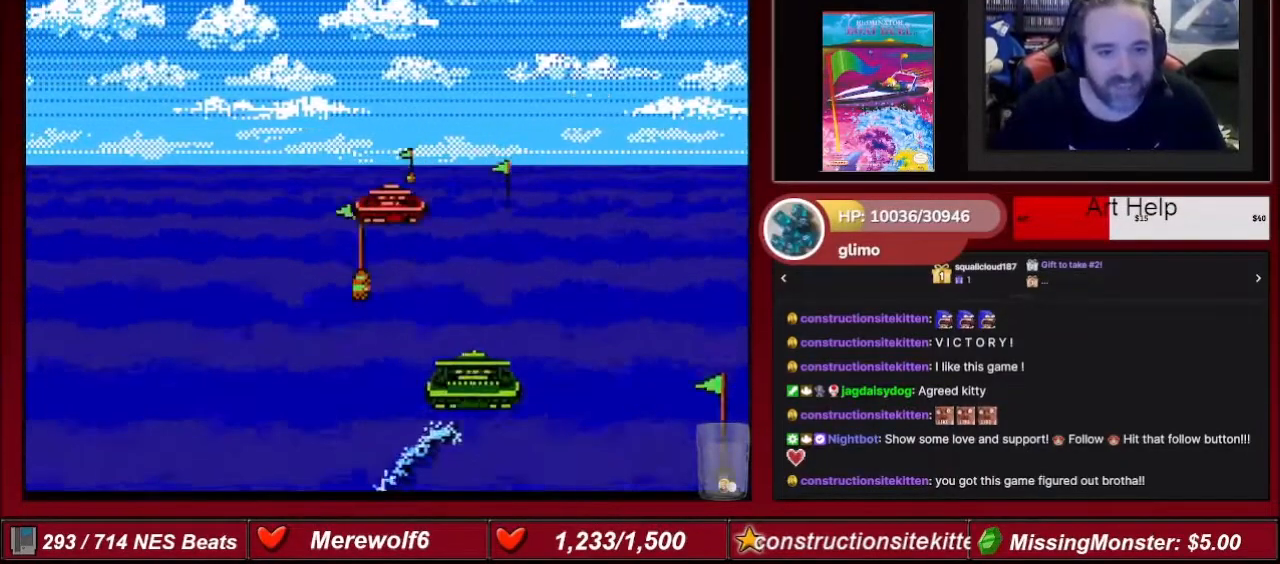
{"buttons": ["A", "DPAD_RIGHT"], "events": [[367, "DPAD_LEFT", "up"], [467, "DPAD_RIGHT", "down"]]}
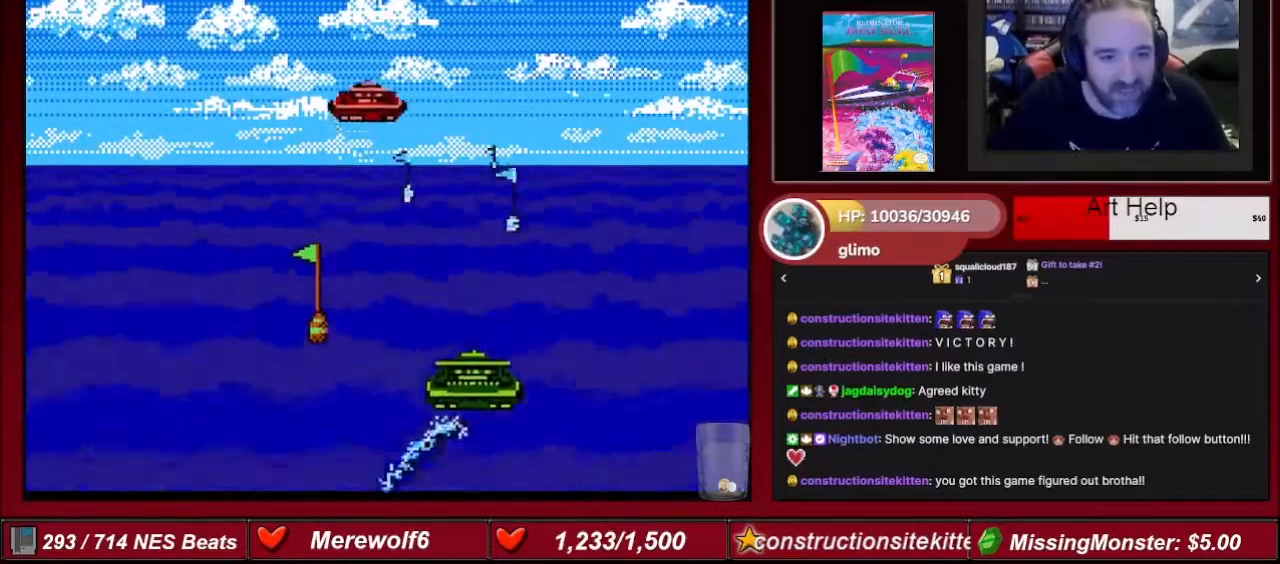
{"buttons": ["A", "DPAD_RIGHT"], "events": []}
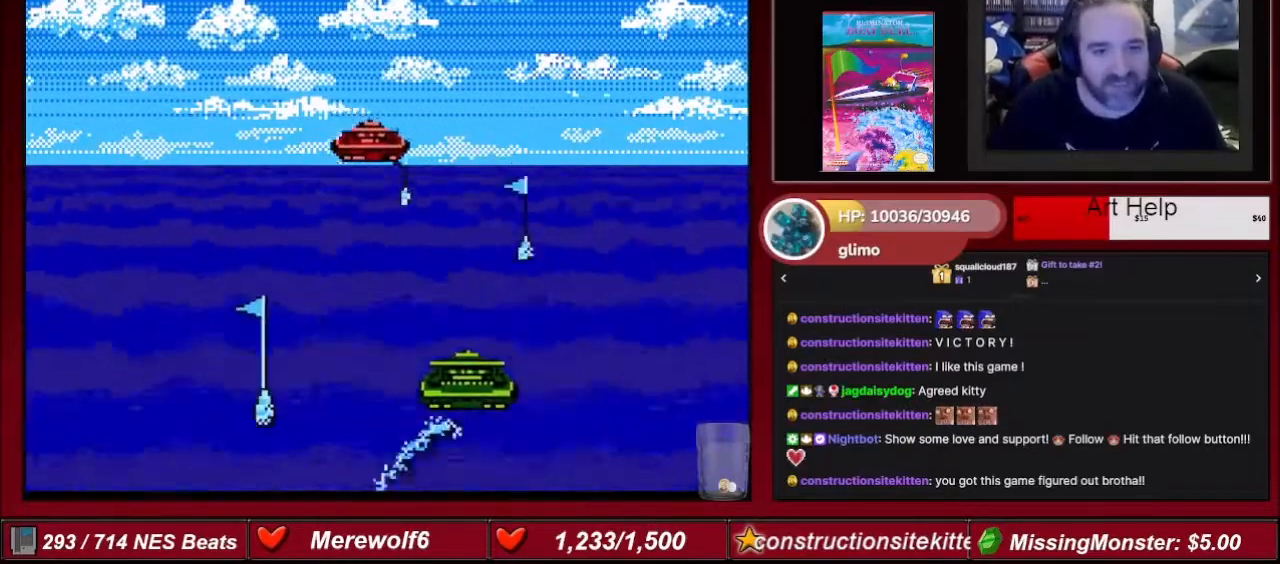
{"buttons": ["A", "DPAD_RIGHT"], "events": [[34, "DPAD_RIGHT", "up"], [167, "DPAD_RIGHT", "down"]]}
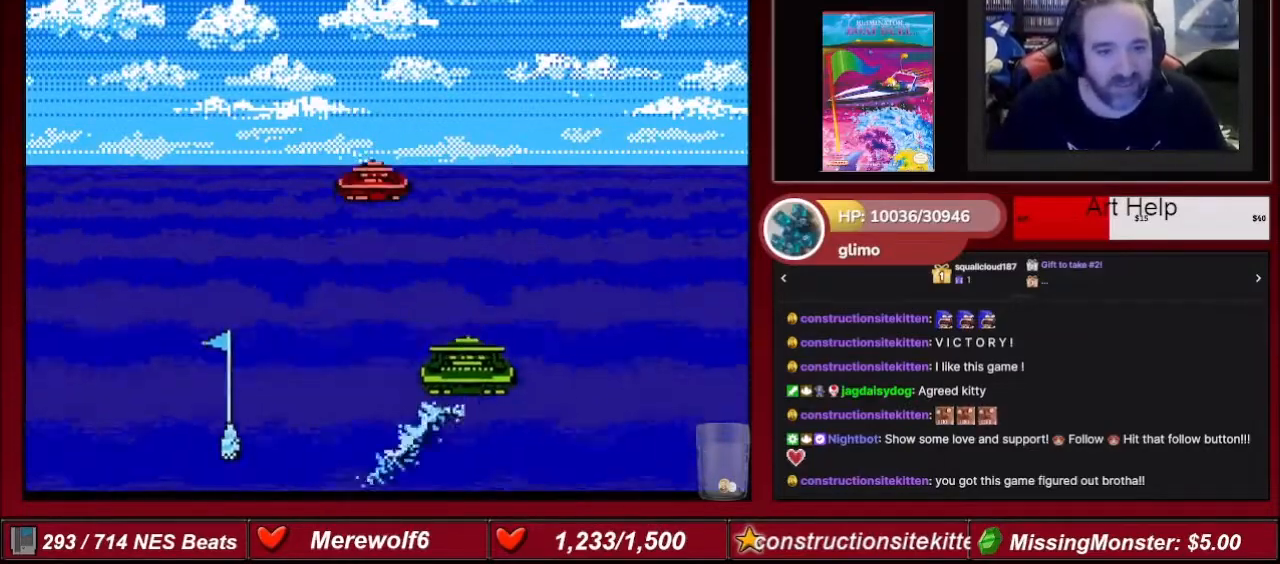
{"buttons": ["A", "DPAD_RIGHT"], "events": []}
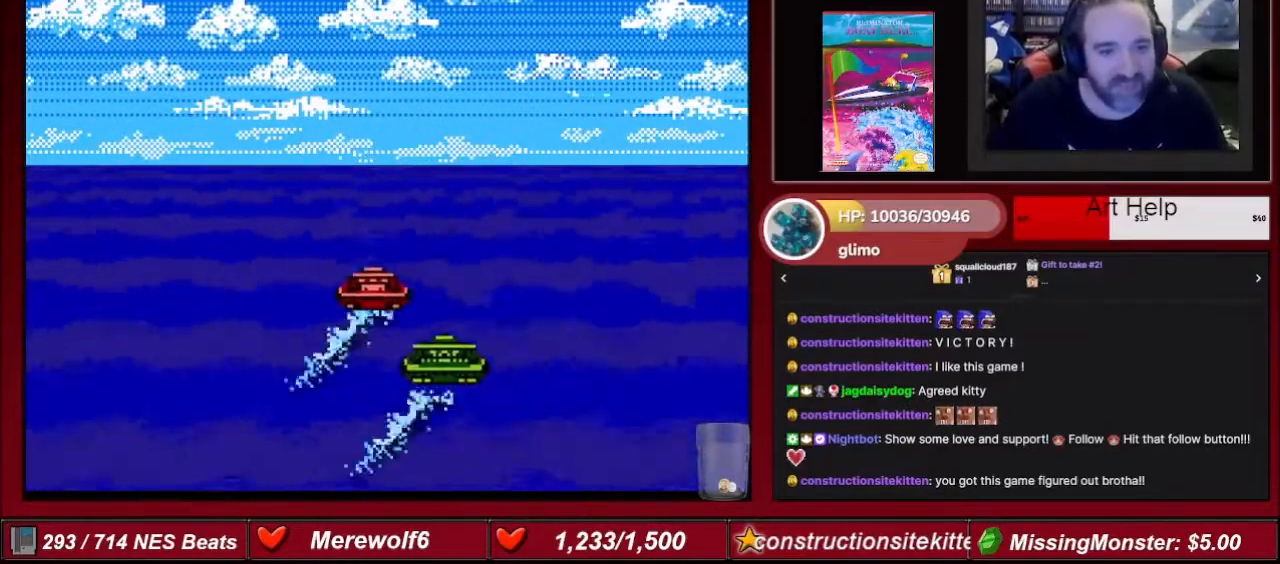
{"buttons": ["A", "DPAD_RIGHT"], "events": [[34, "B", "down"], [234, "B", "up"]]}
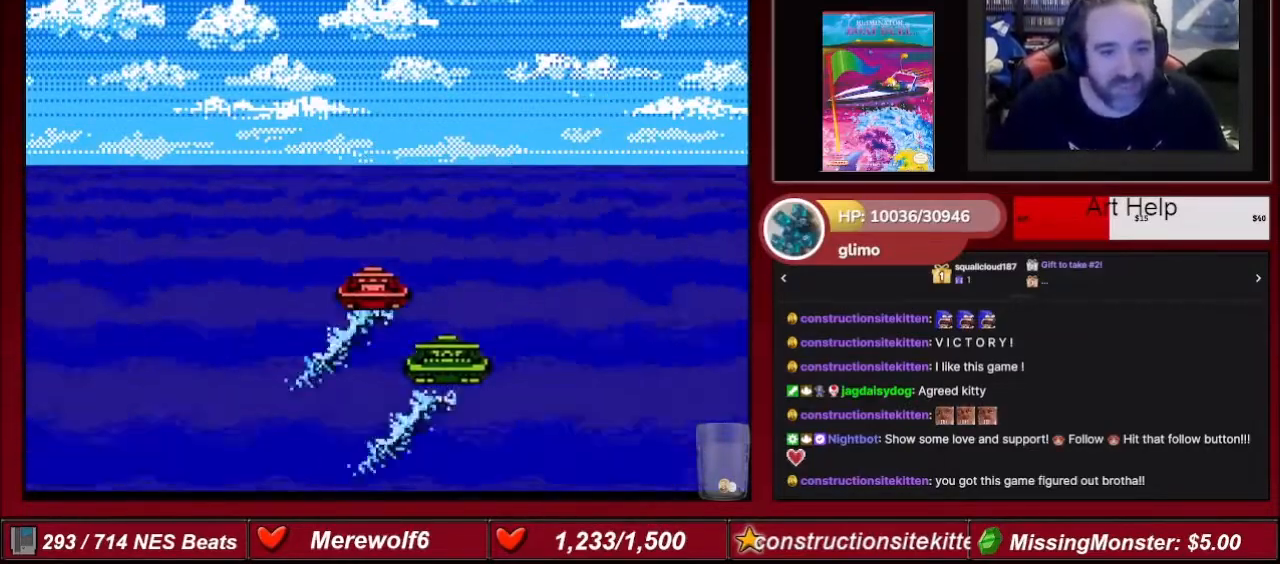
{"buttons": ["A"], "events": [[67, "DPAD_RIGHT", "up"]]}
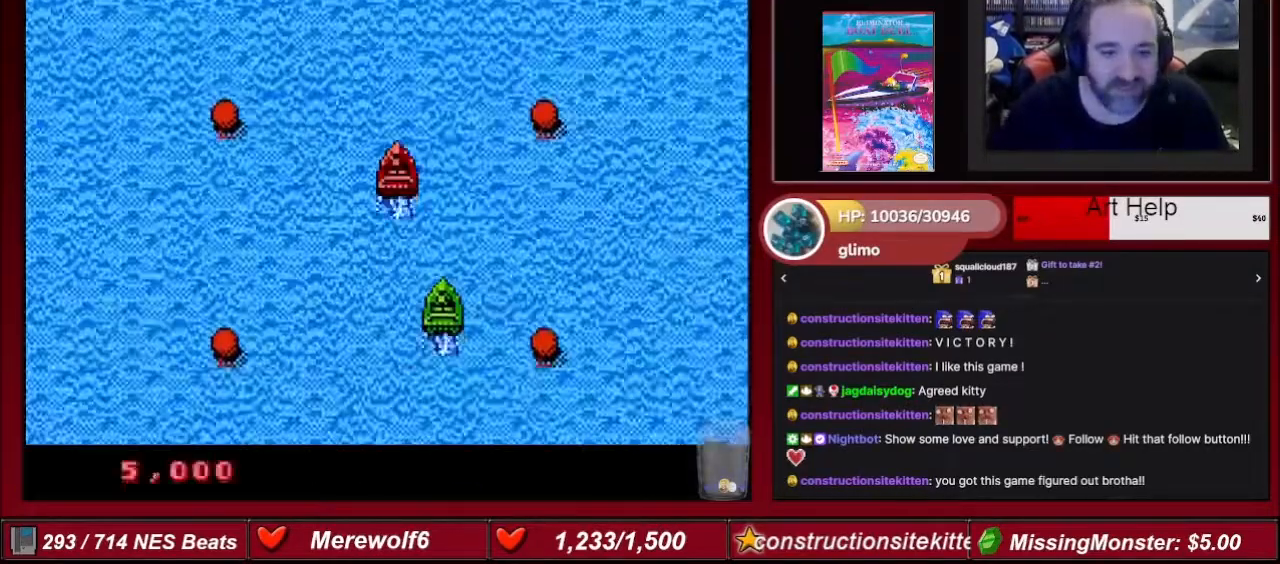
{"buttons": ["A"], "events": []}
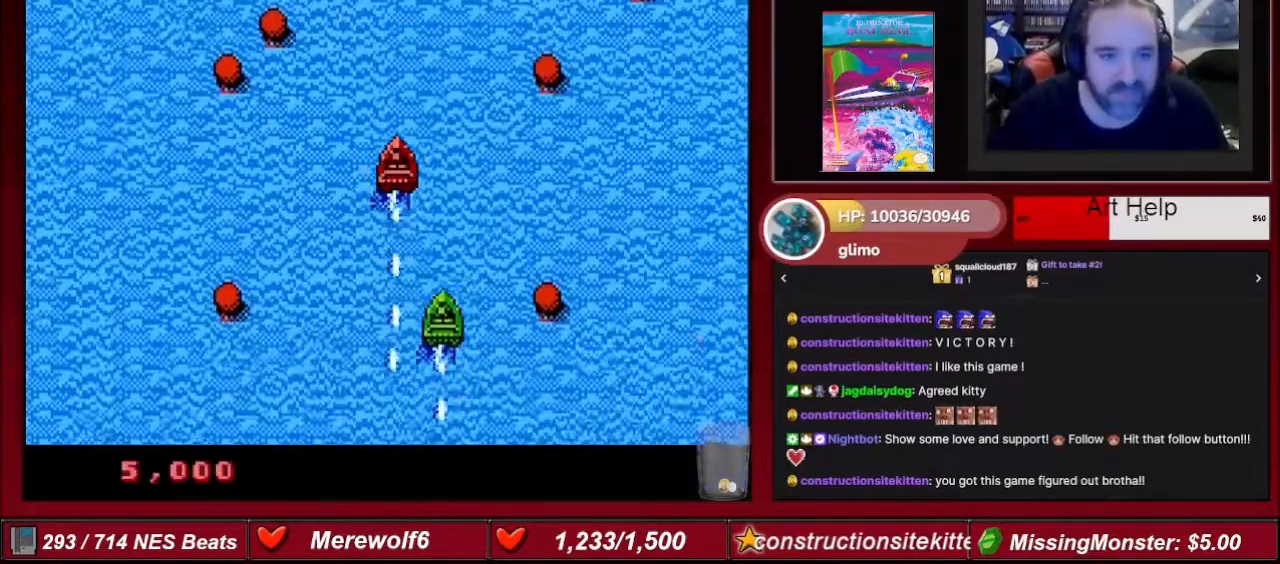
{"buttons": ["A"], "events": [[167, "DPAD_RIGHT", "down"], [434, "DPAD_RIGHT", "up"]]}
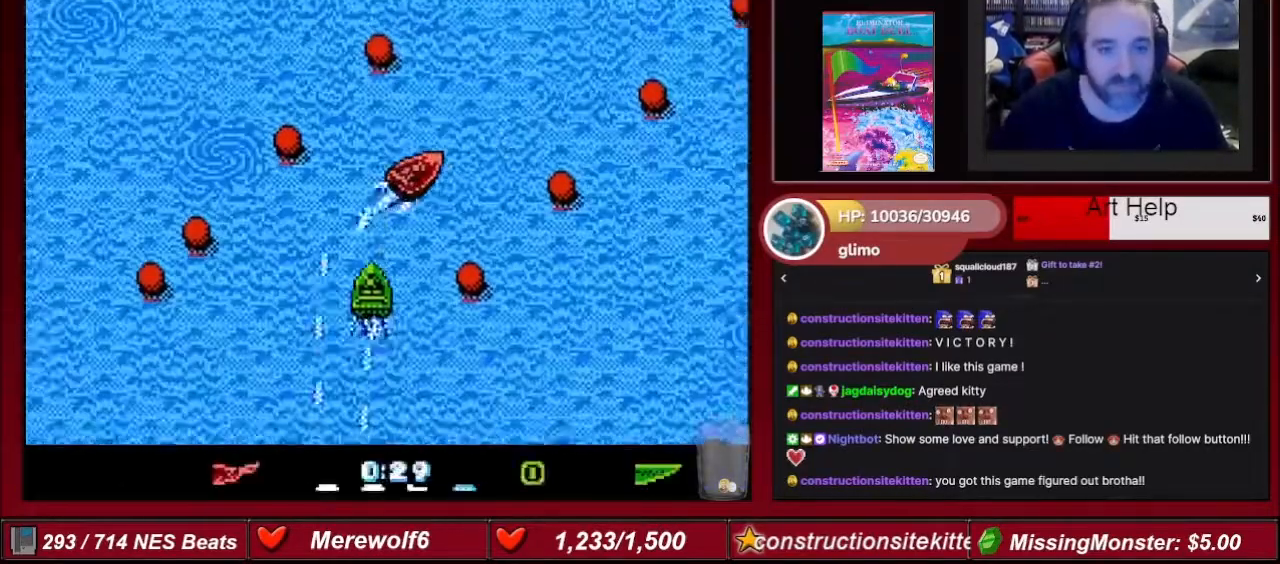
{"buttons": ["A"], "events": []}
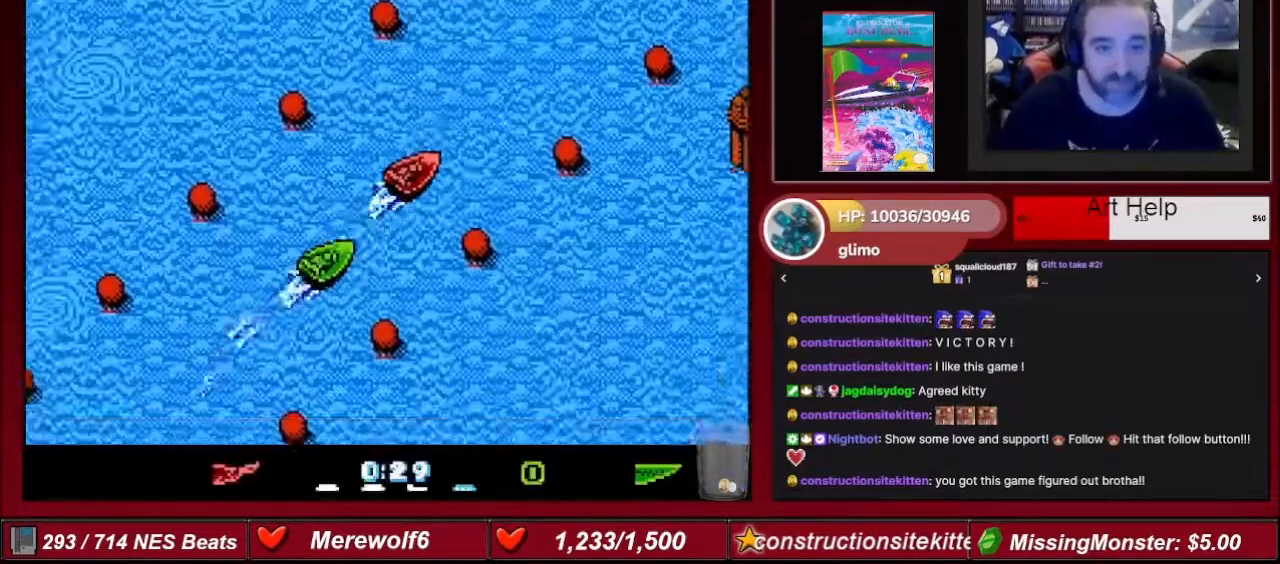
{"buttons": ["A"], "events": [[333, "DPAD_LEFT", "down"], [400, "DPAD_LEFT", "up"]]}
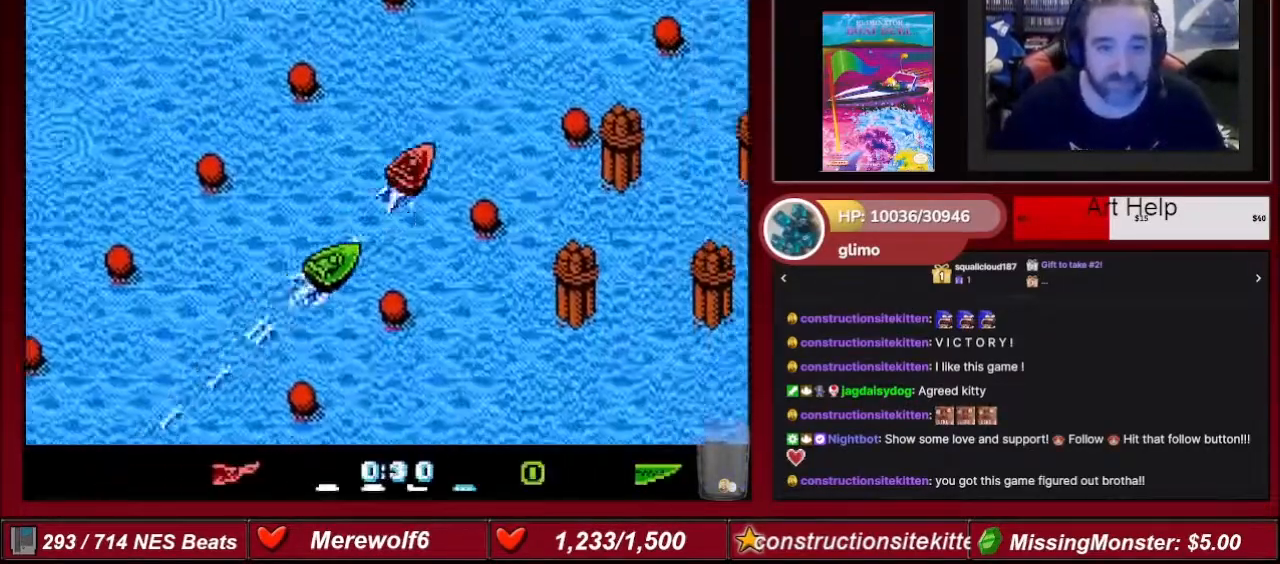
{"buttons": ["A"], "events": [[234, "DPAD_RIGHT", "down"], [334, "DPAD_RIGHT", "up"]]}
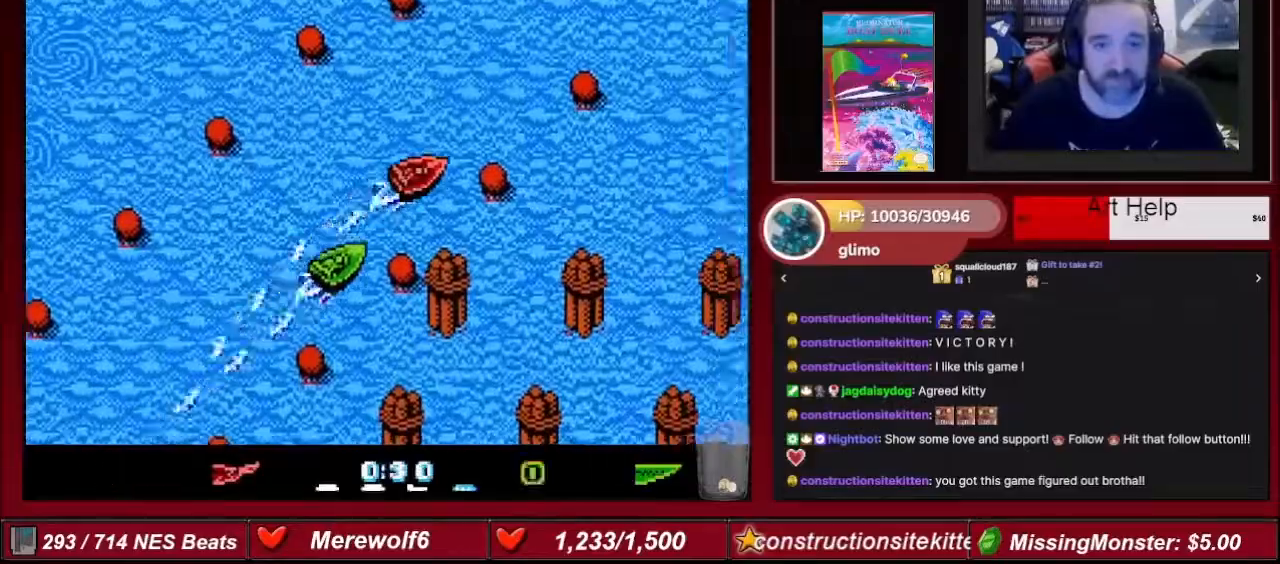
{"buttons": ["A", "DPAD_RIGHT"], "events": [[67, "DPAD_LEFT", "down"], [233, "DPAD_LEFT", "up"], [500, "DPAD_RIGHT", "down"]]}
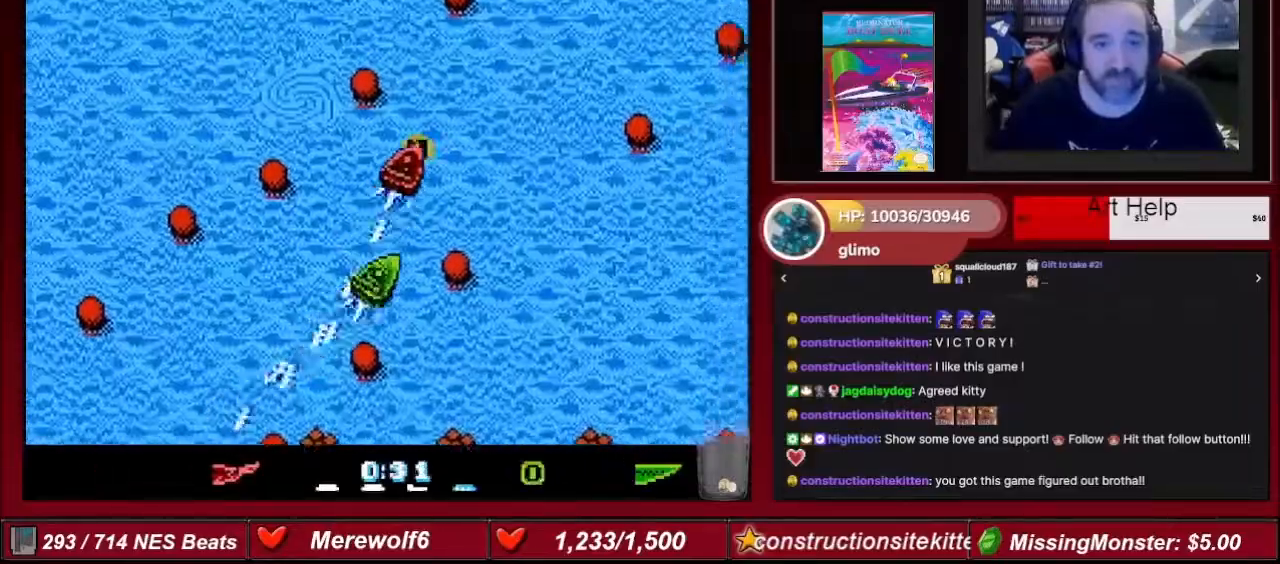
{"buttons": ["A", "DPAD_LEFT"], "events": [[167, "DPAD_RIGHT", "up"], [401, "DPAD_LEFT", "down"]]}
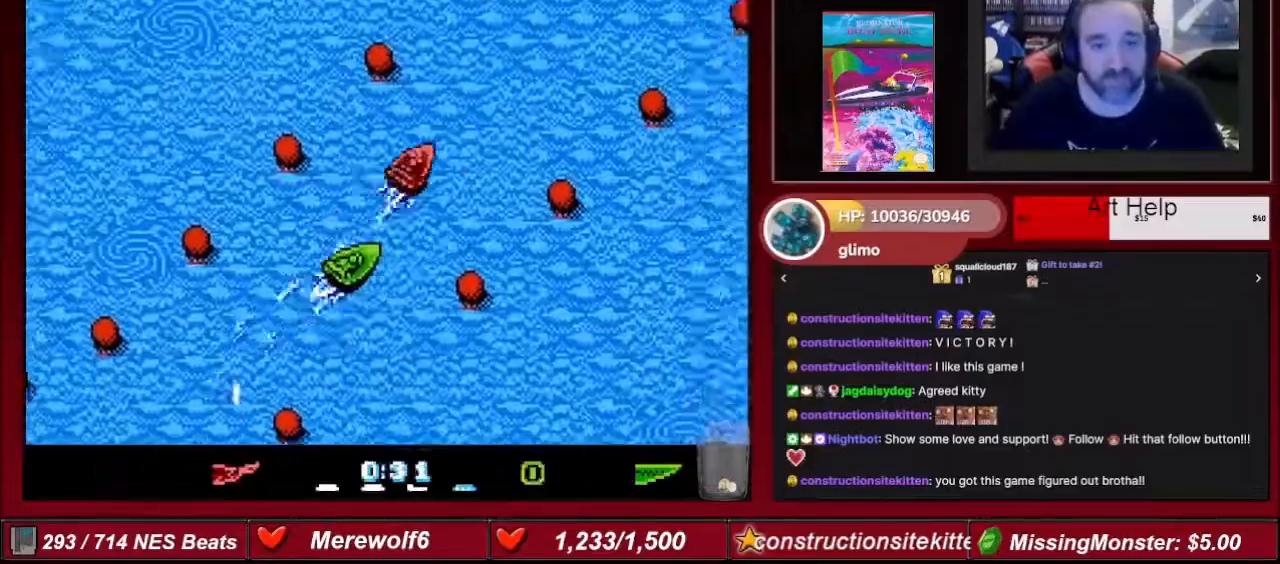
{"buttons": ["A"], "events": [[33, "DPAD_LEFT", "up"], [167, "DPAD_RIGHT", "down"], [233, "DPAD_RIGHT", "up"]]}
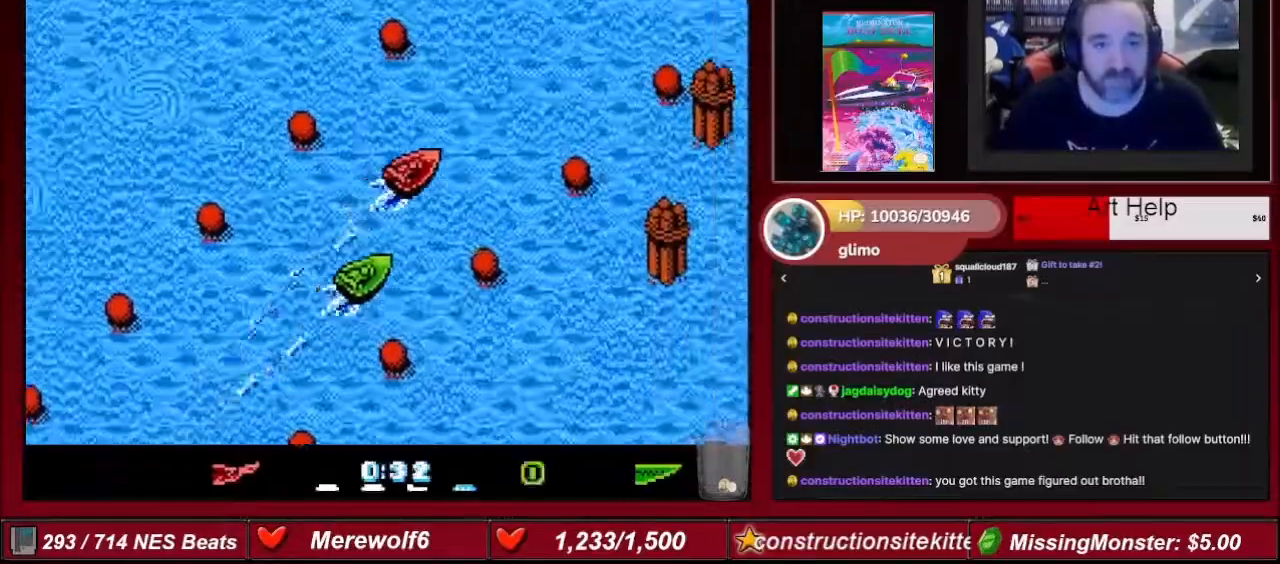
{"buttons": ["A"], "events": []}
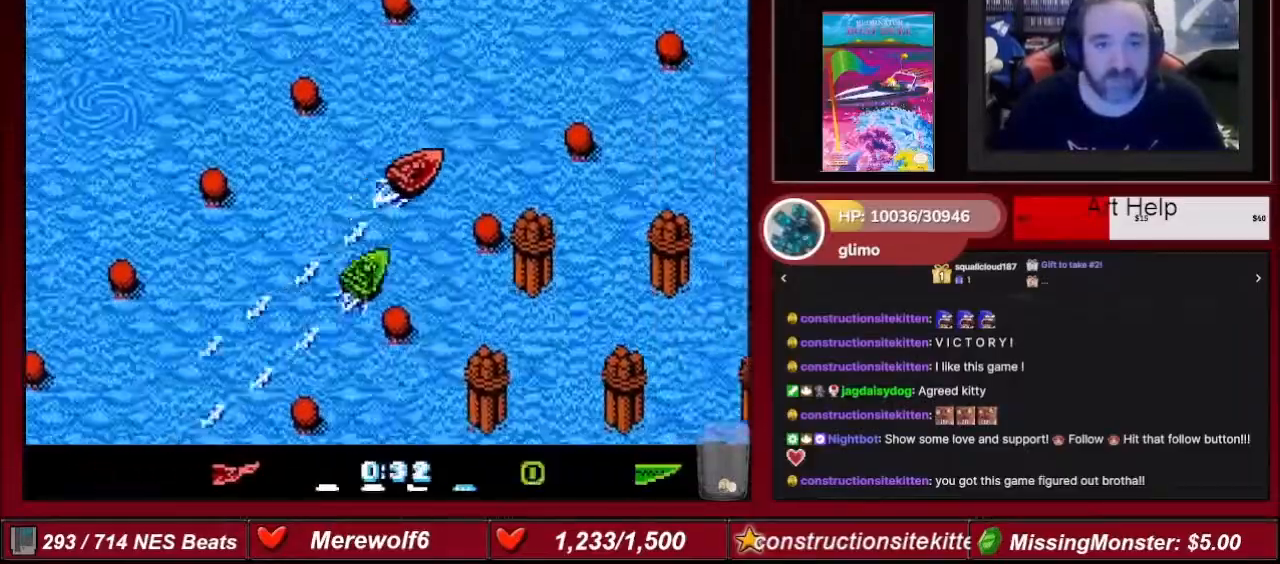
{"buttons": ["A"], "events": [[333, "DPAD_LEFT", "down"], [400, "DPAD_LEFT", "up"]]}
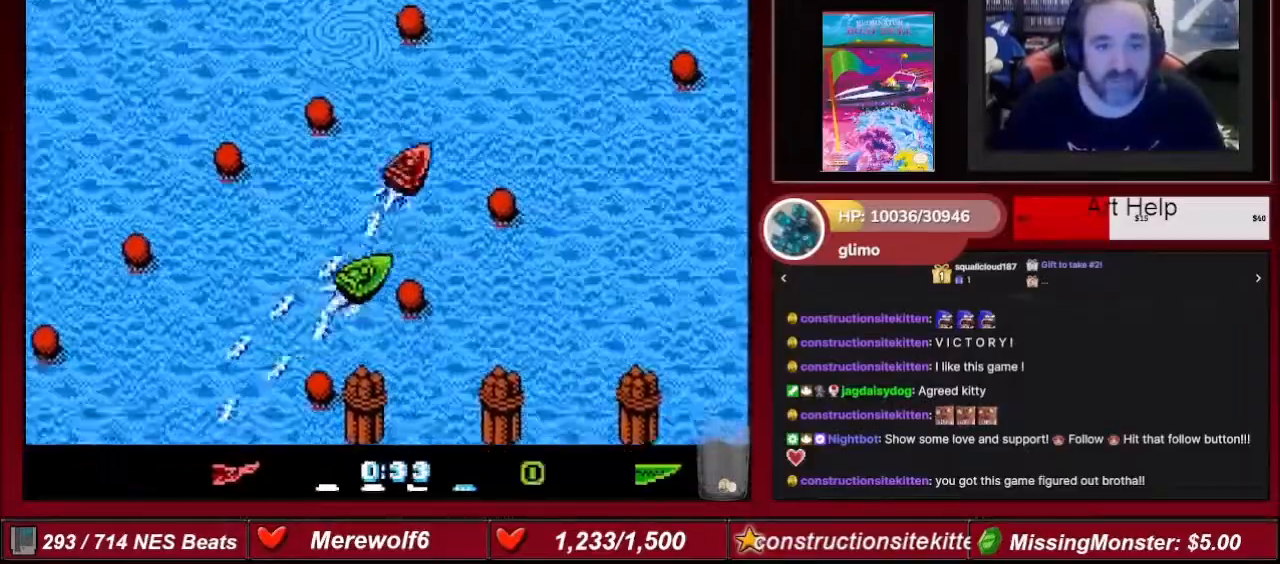
{"buttons": ["A", "DPAD_LEFT"], "events": [[34, "DPAD_RIGHT", "down"], [100, "DPAD_RIGHT", "up"], [434, "DPAD_LEFT", "down"]]}
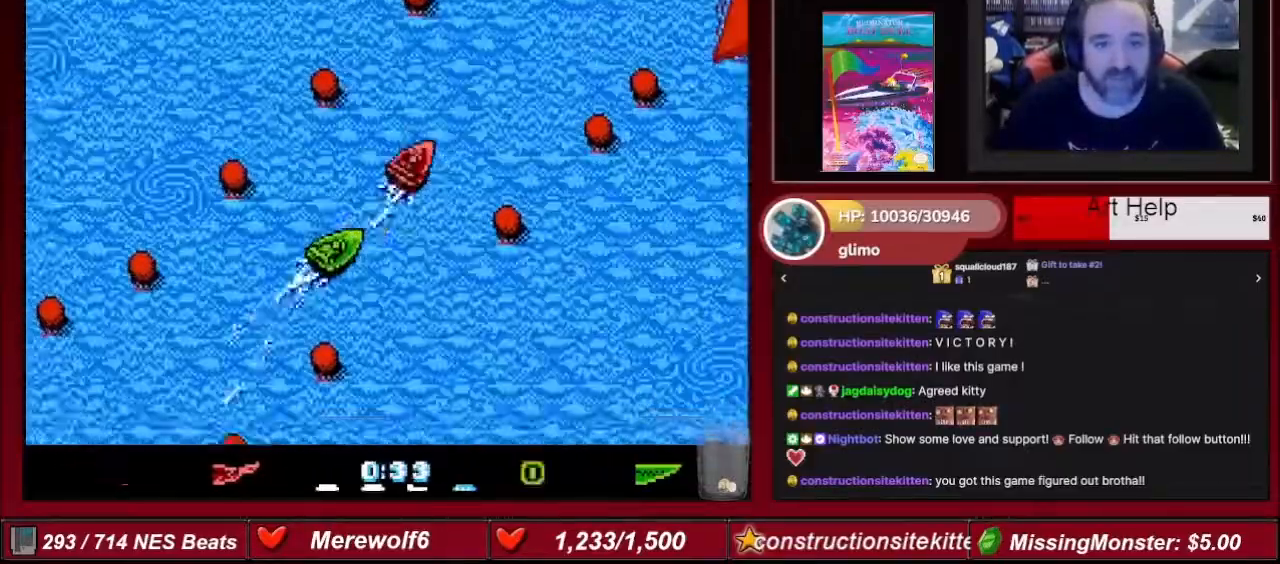
{"buttons": ["A", "DPAD_RIGHT"], "events": [[66, "DPAD_LEFT", "up"], [200, "DPAD_RIGHT", "down"]]}
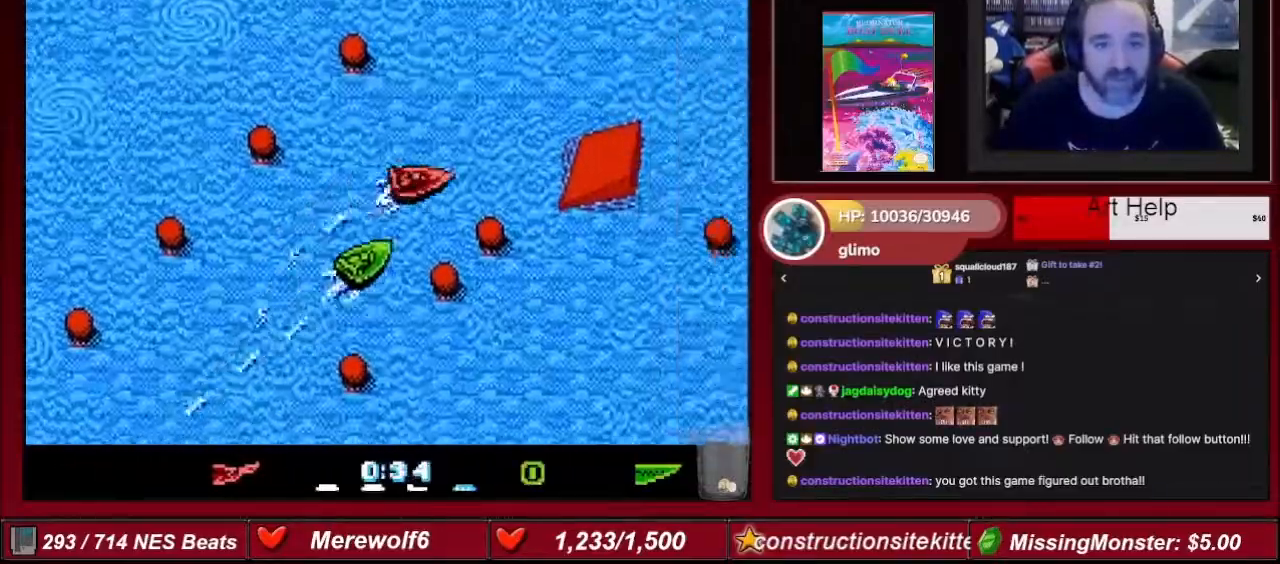
{"buttons": ["A"], "events": [[100, "DPAD_RIGHT", "up"], [267, "DPAD_LEFT", "down"], [434, "DPAD_LEFT", "up"]]}
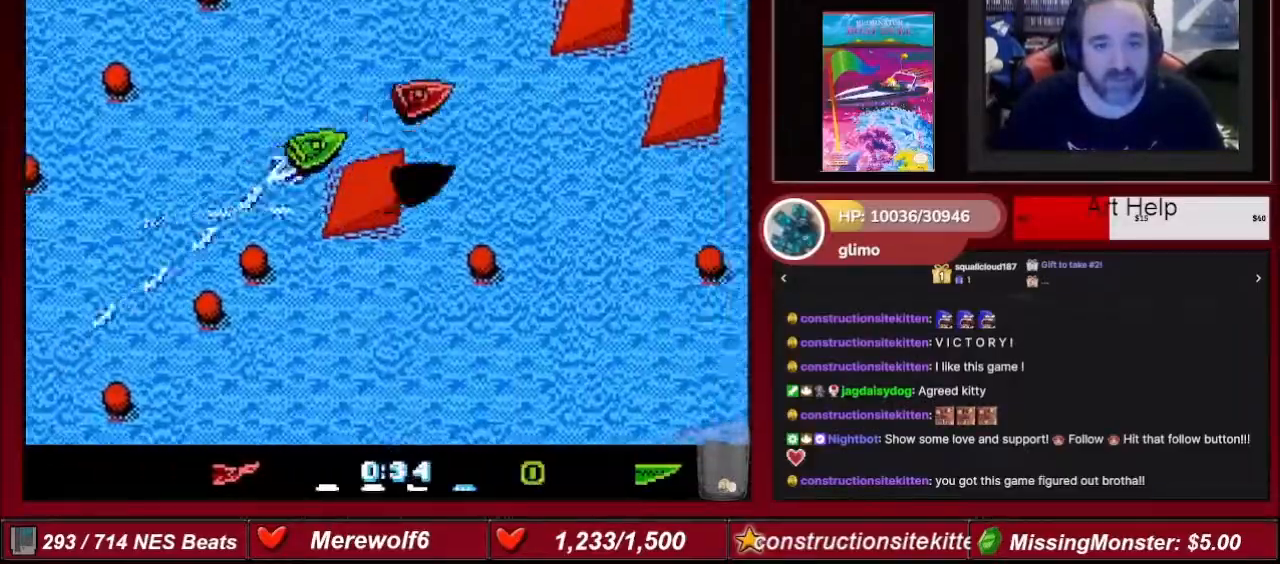
{"buttons": ["A"], "events": [[133, "DPAD_RIGHT", "down"], [233, "DPAD_RIGHT", "up"]]}
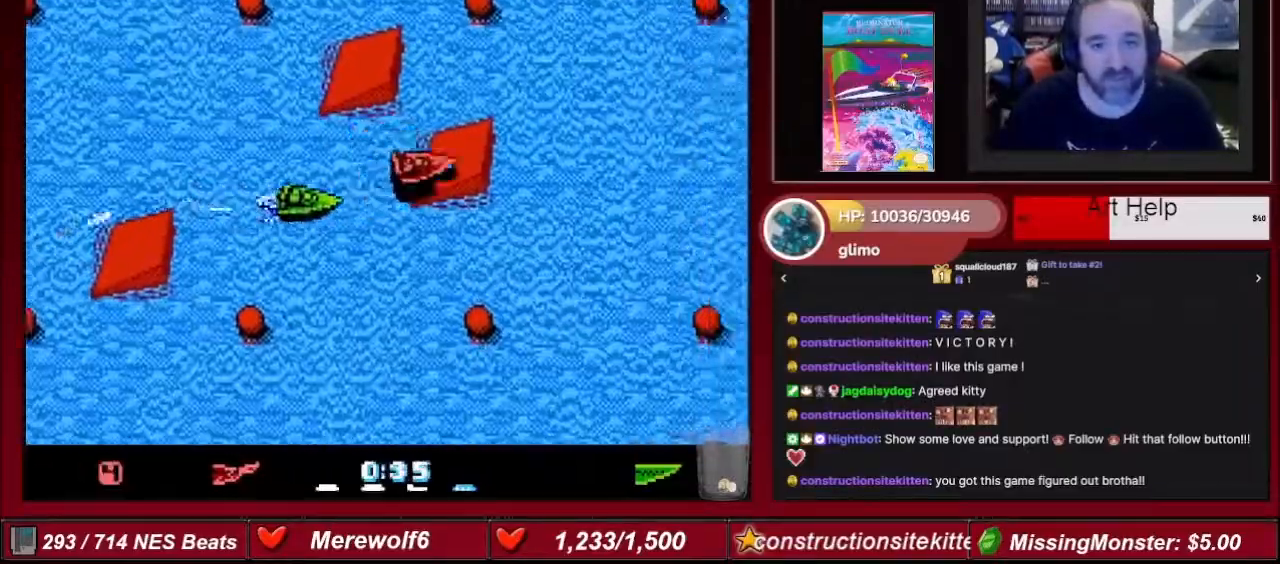
{"buttons": ["A"], "events": [[434, "DPAD_RIGHT", "down"], [467, "DPAD_RIGHT", "up"]]}
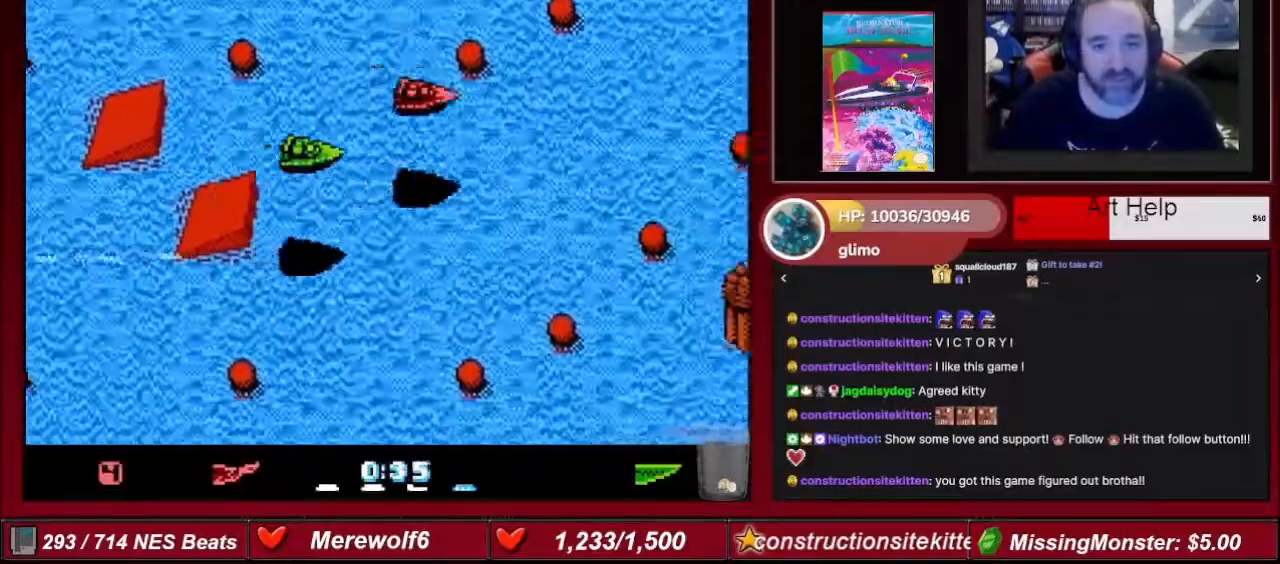
{"buttons": ["A", "DPAD_LEFT"], "events": [[267, "DPAD_LEFT", "down"]]}
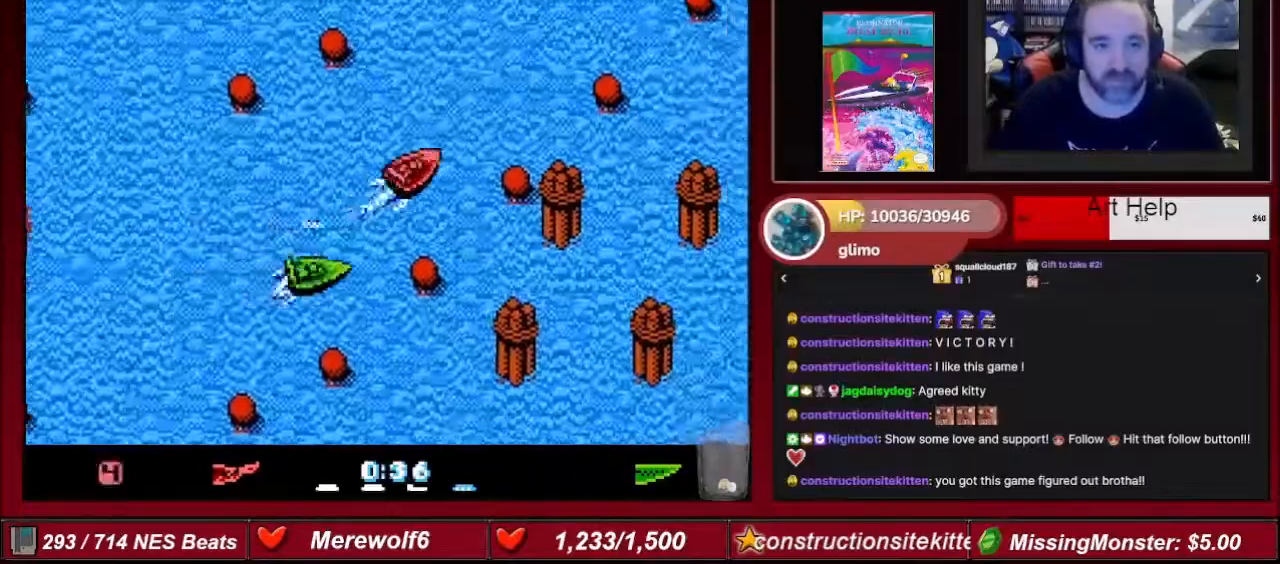
{"buttons": ["A", "DPAD_LEFT"], "events": [[67, "DPAD_LEFT", "up"], [467, "DPAD_LEFT", "down"]]}